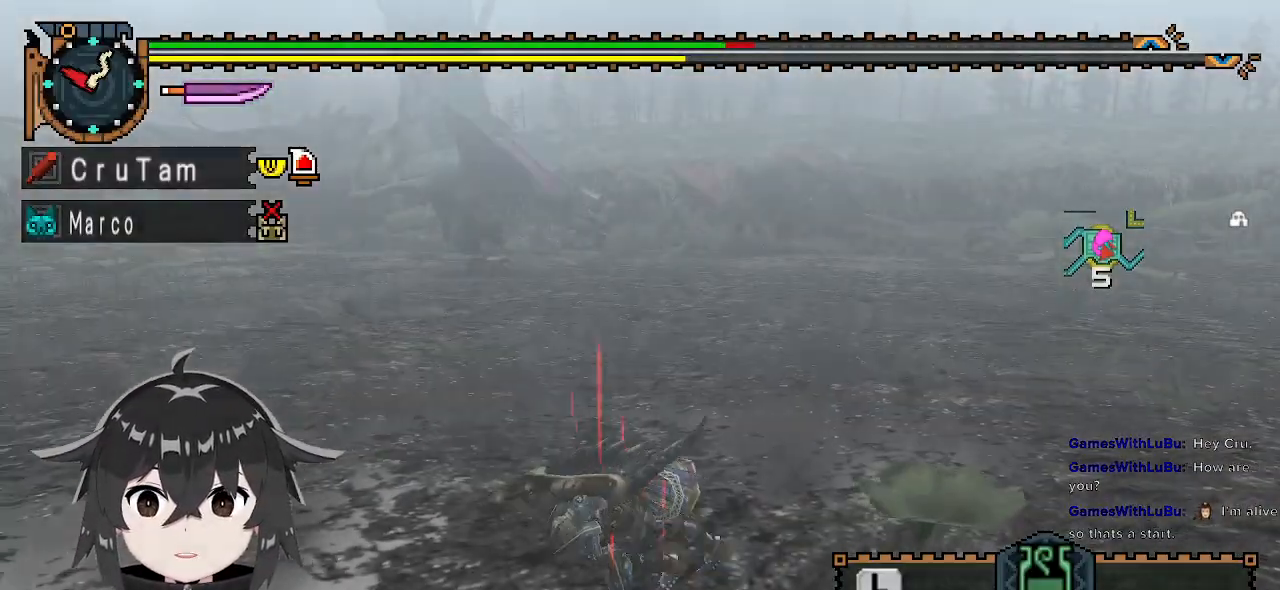
Gameplay with a controller (Xbox layout); each line is a JSON object with the inputs held at the frame after it. "events" lists button and stick changes between this image and that frame as [ms after this image, input, new state], when the widget could be followed in between.
{"buttons": ["R1"], "left_stick": "down-left", "right_stick": "center", "events": []}
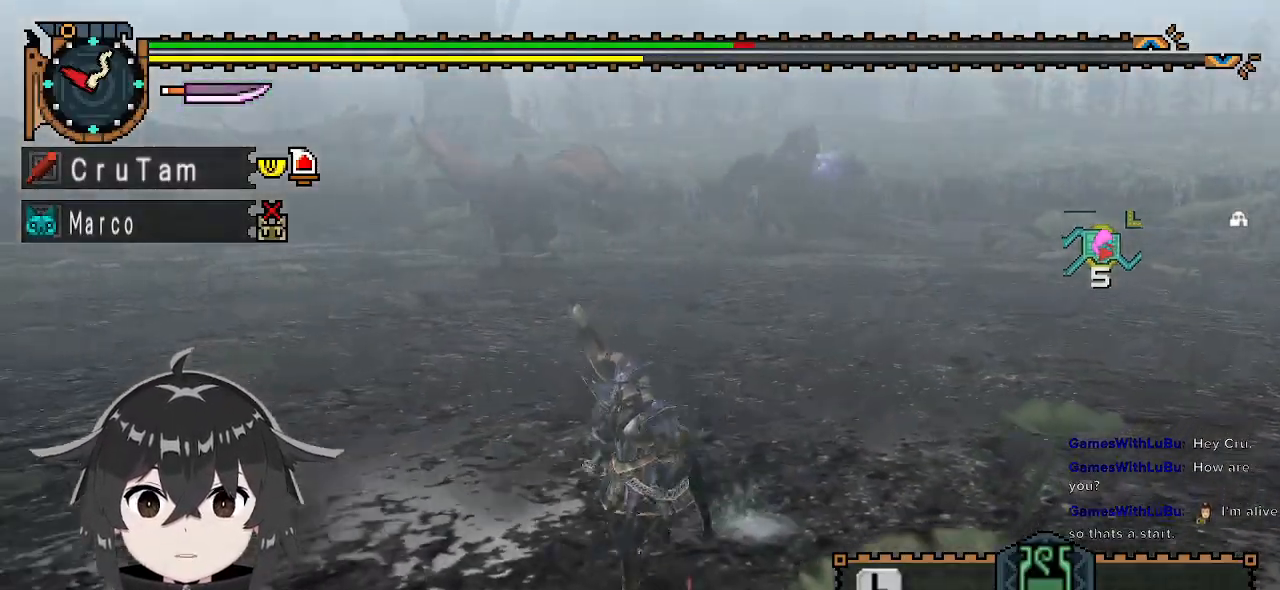
{"buttons": [], "left_stick": "down-left", "right_stick": "center", "events": [[367, "R1", "up"]]}
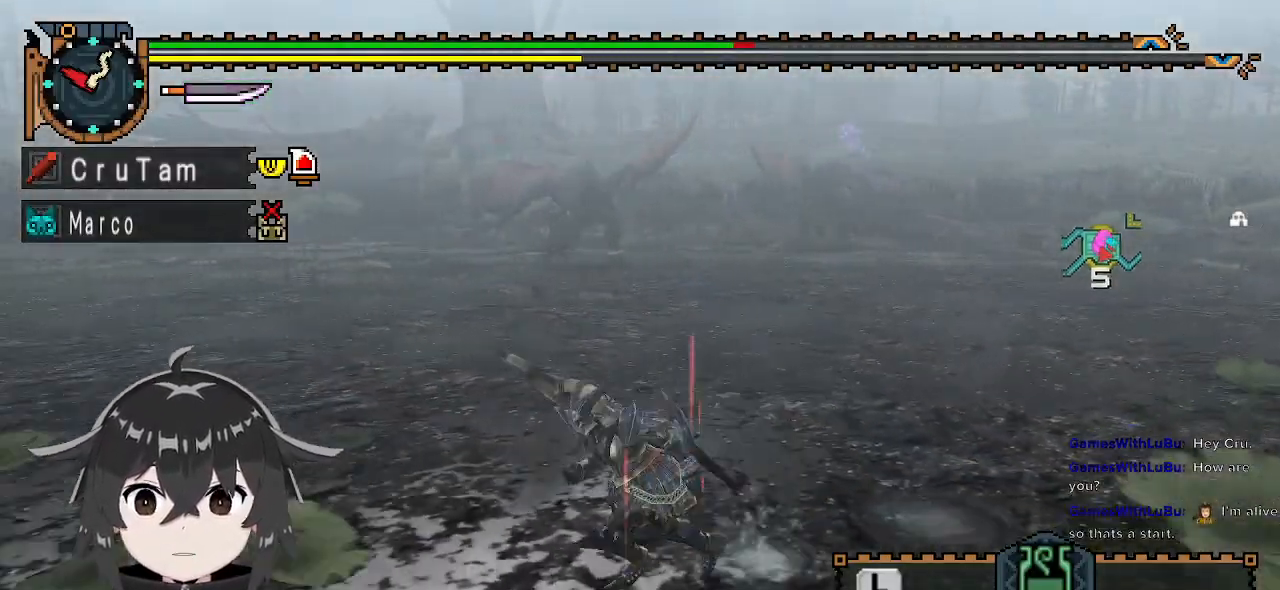
{"buttons": [], "left_stick": "left", "right_stick": "center", "events": [[367, "left_stick", "left"]]}
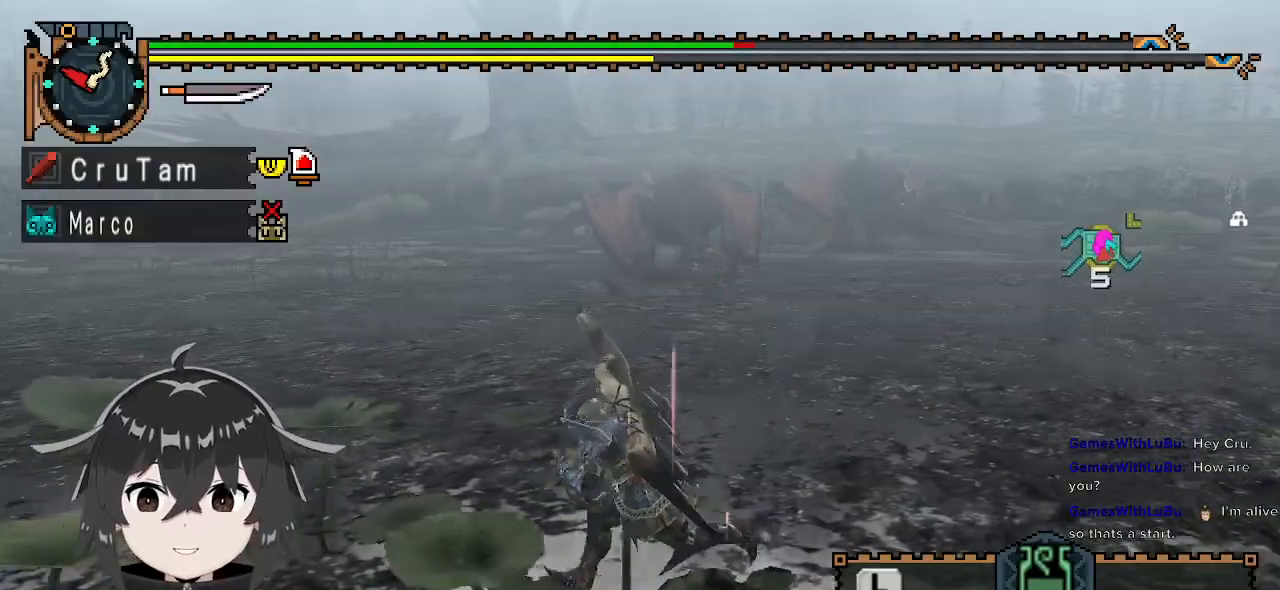
{"buttons": [], "left_stick": "left", "right_stick": "center", "events": []}
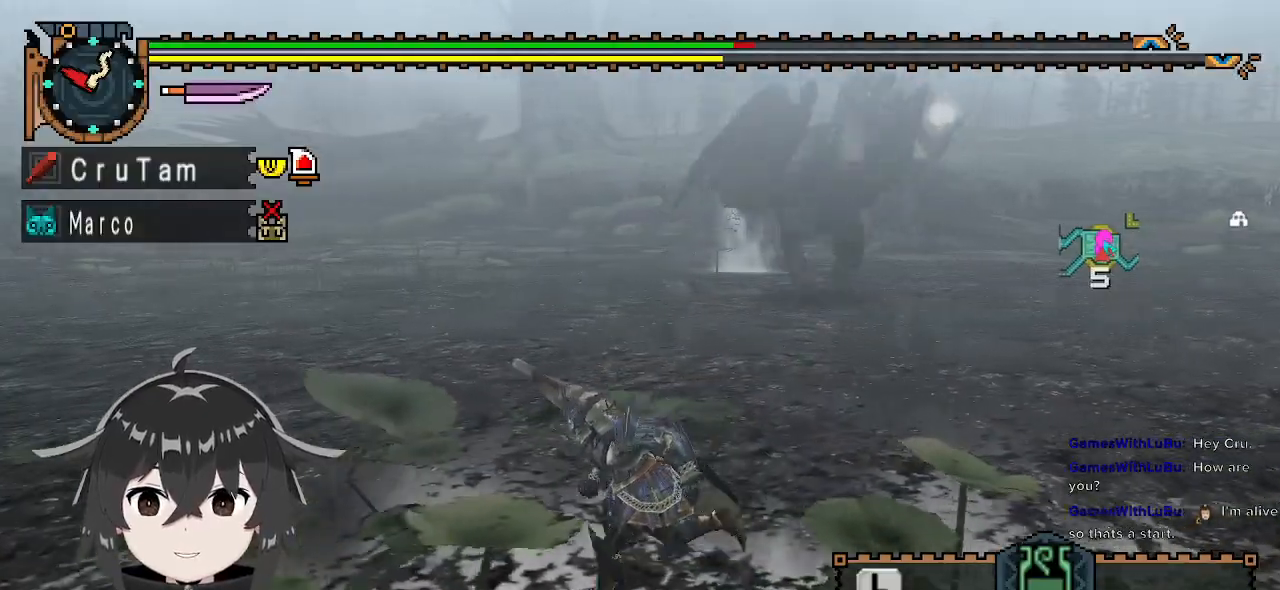
{"buttons": [], "left_stick": "down-left", "right_stick": "center", "events": [[33, "left_stick", "down-left"], [67, "right_stick", "right"], [233, "right_stick", "center"]]}
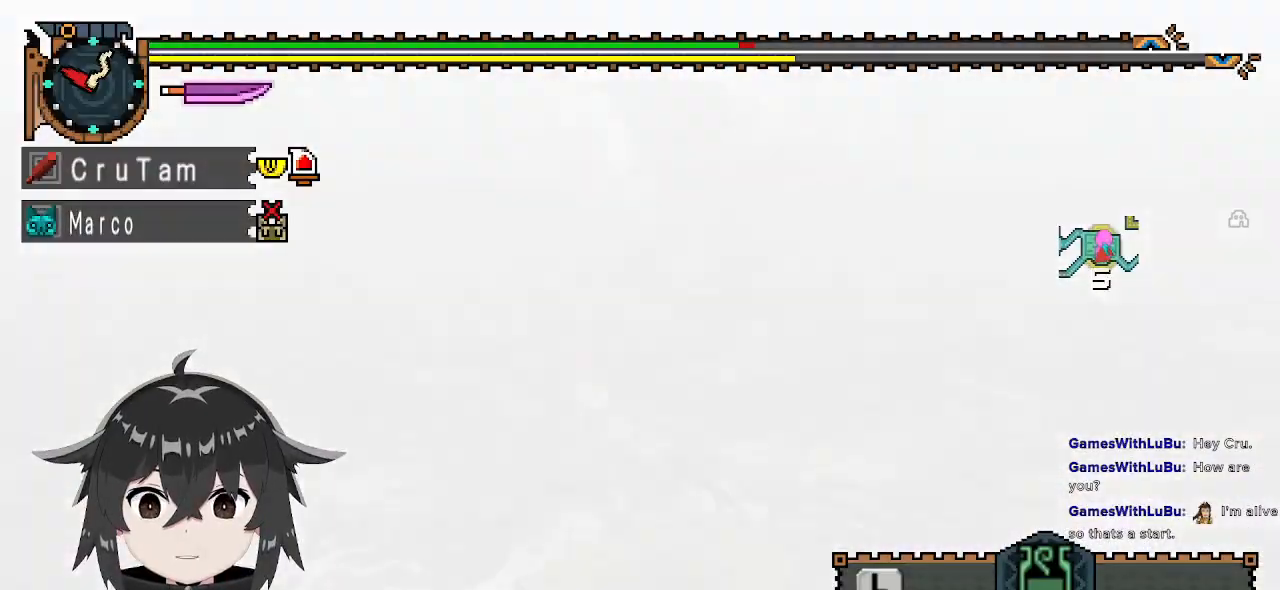
{"buttons": [], "left_stick": "down-left", "right_stick": "center", "events": []}
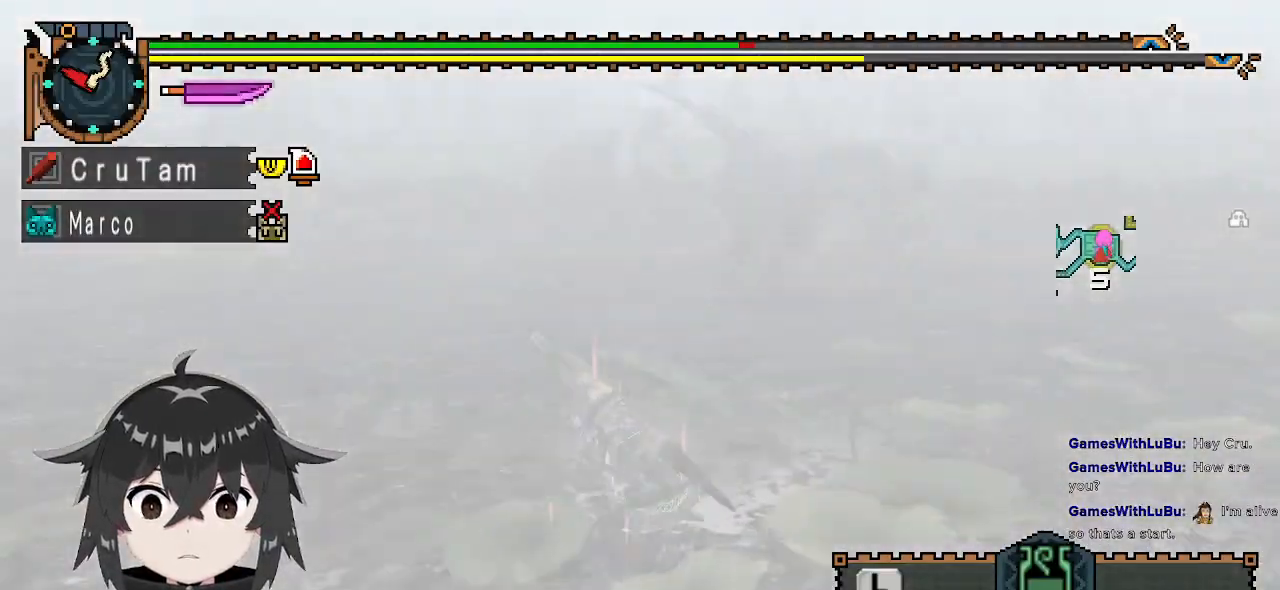
{"buttons": ["R1"], "left_stick": "left", "right_stick": "center", "events": [[133, "left_stick", "left"], [267, "right_stick", "right"], [367, "right_stick", "center"], [433, "R1", "down"]]}
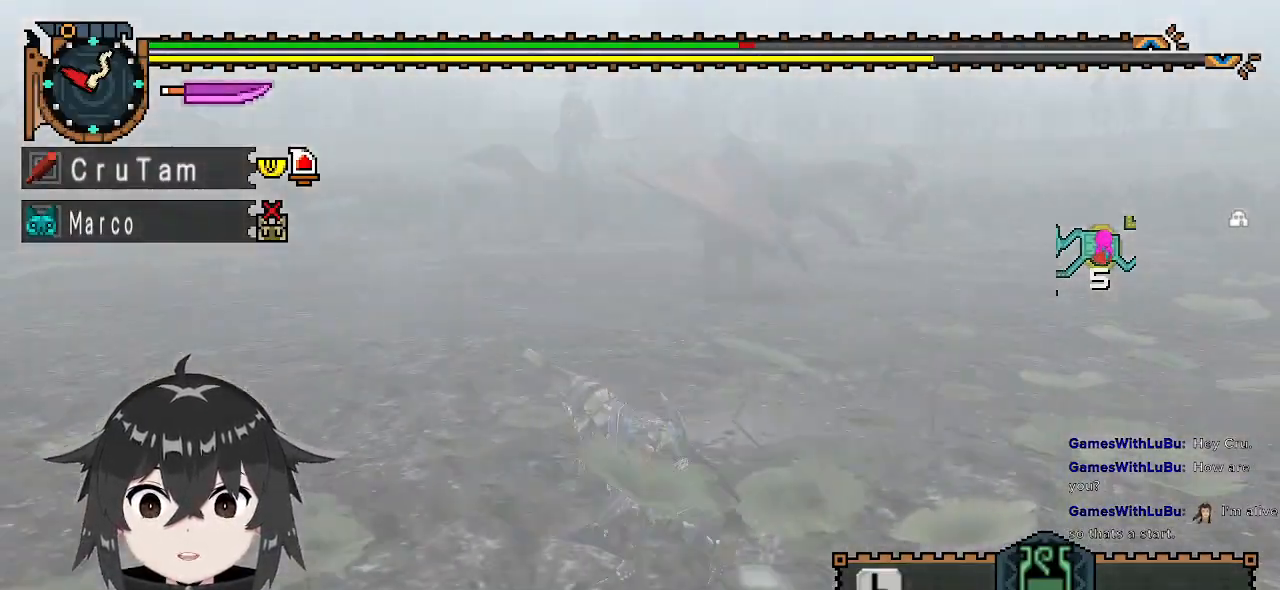
{"buttons": [], "left_stick": "left", "right_stick": "center", "events": [[333, "R1", "up"]]}
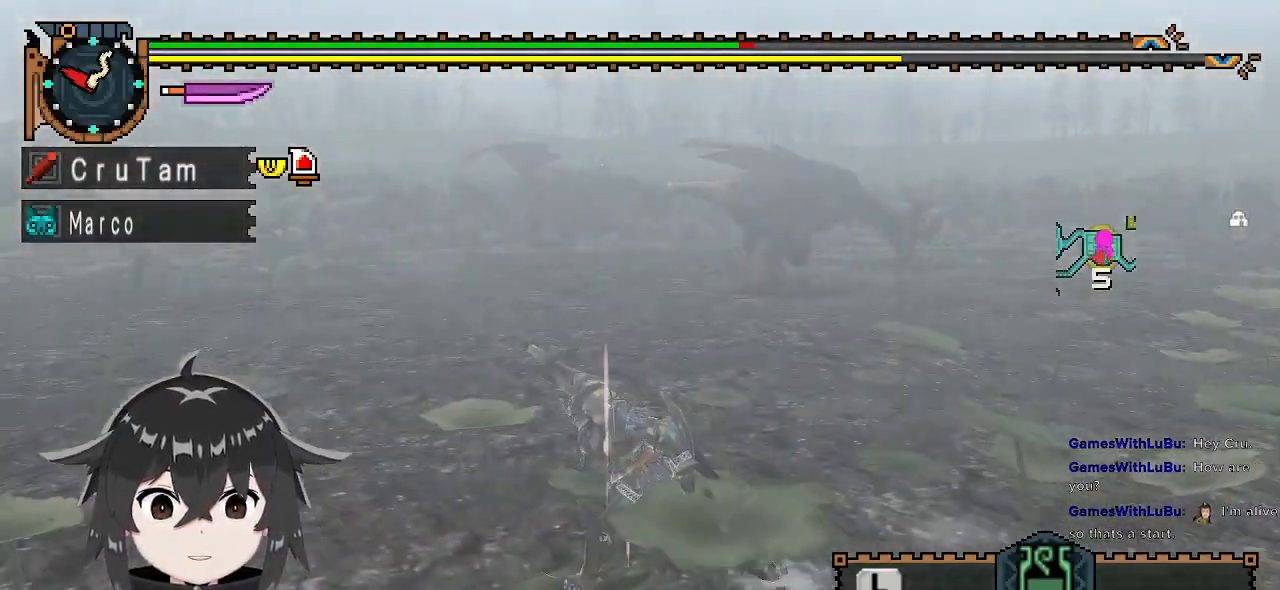
{"buttons": [], "left_stick": "left", "right_stick": "center", "events": []}
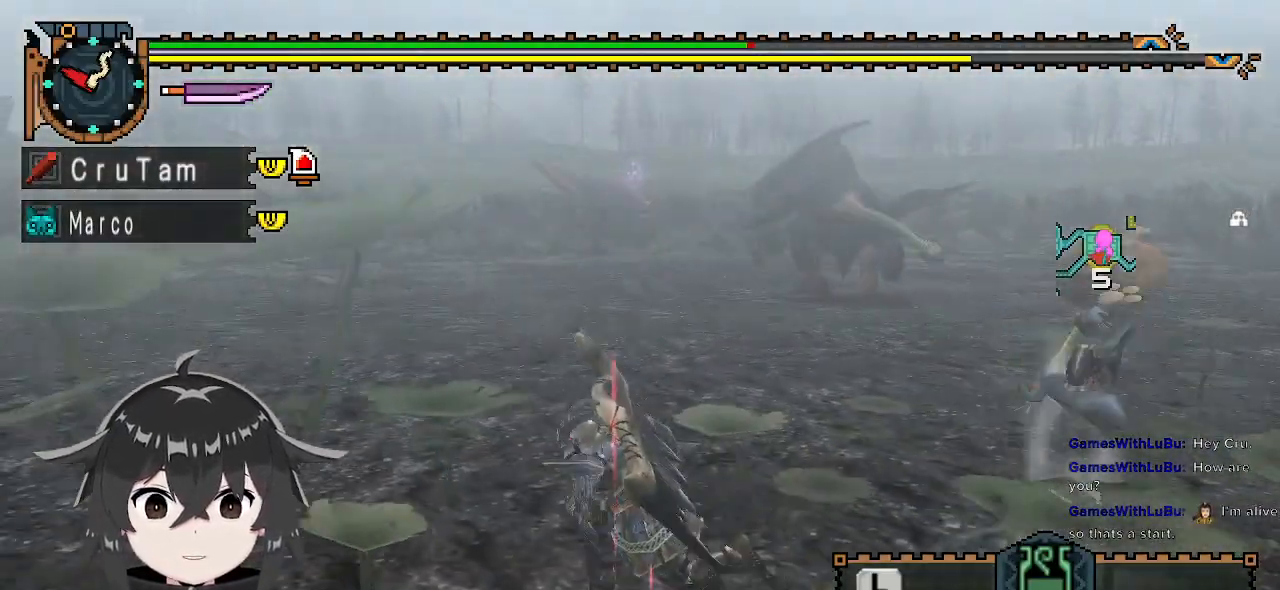
{"buttons": ["X"], "left_stick": "left", "right_stick": "center", "events": [[233, "right_stick", "right"], [367, "right_stick", "center"], [500, "X", "down"]]}
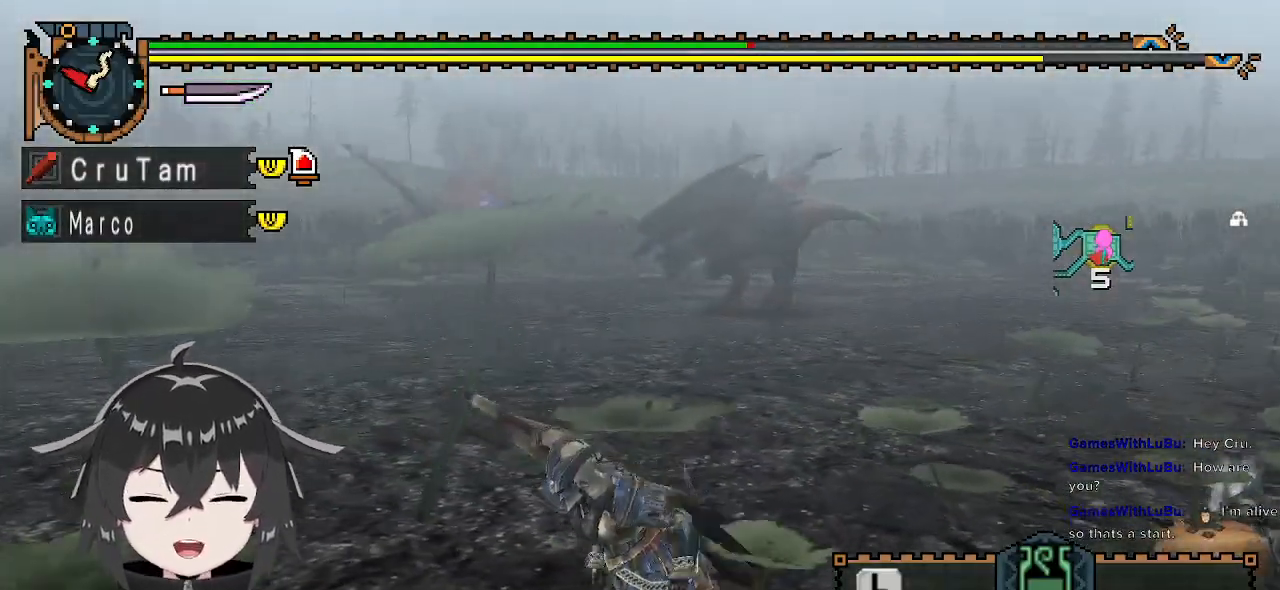
{"buttons": [], "left_stick": "center", "right_stick": "center", "events": [[67, "X", "up"], [167, "X", "down"], [267, "X", "up"], [333, "left_stick", "center"]]}
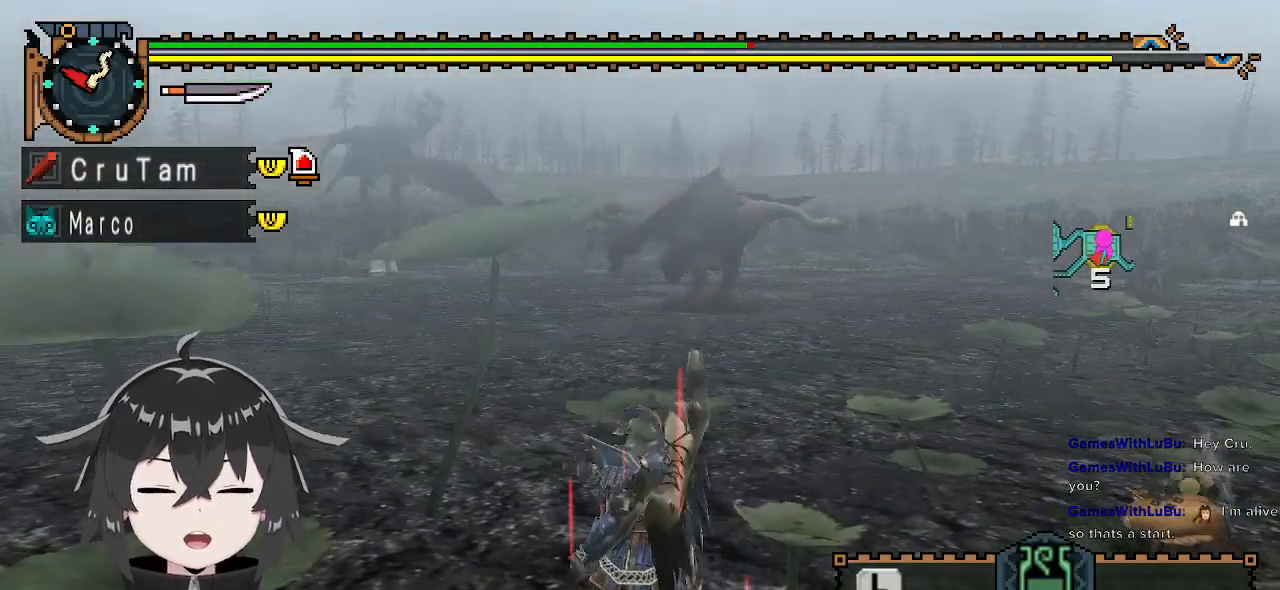
{"buttons": [], "left_stick": "center", "right_stick": "center", "events": []}
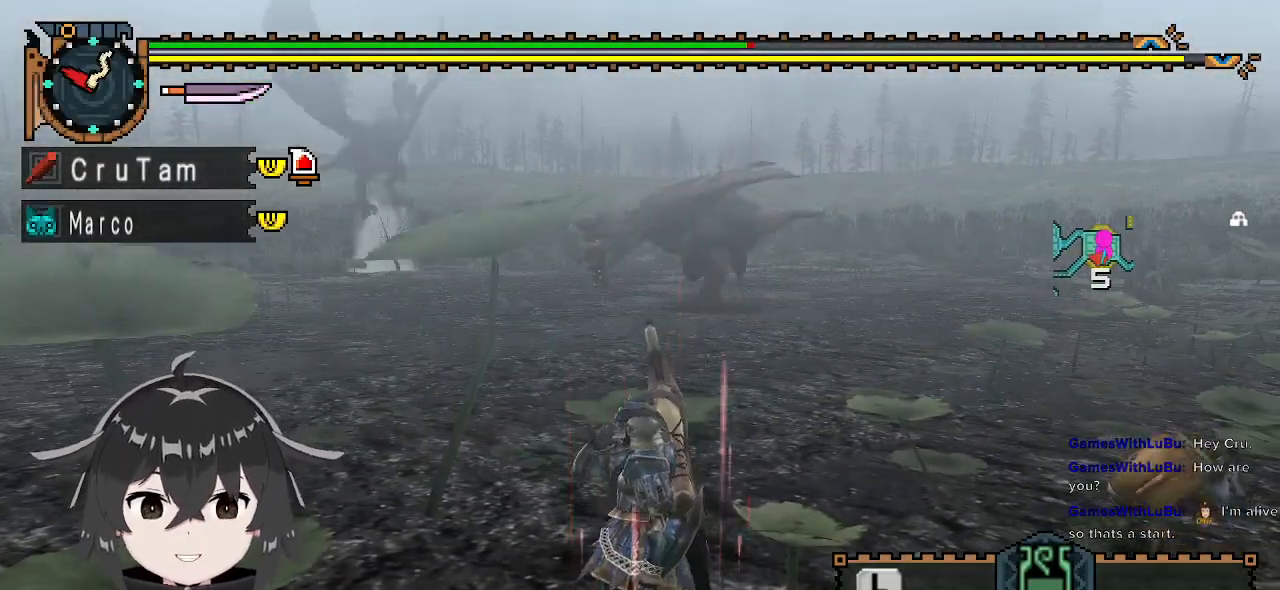
{"buttons": [], "left_stick": "center", "right_stick": "center", "events": []}
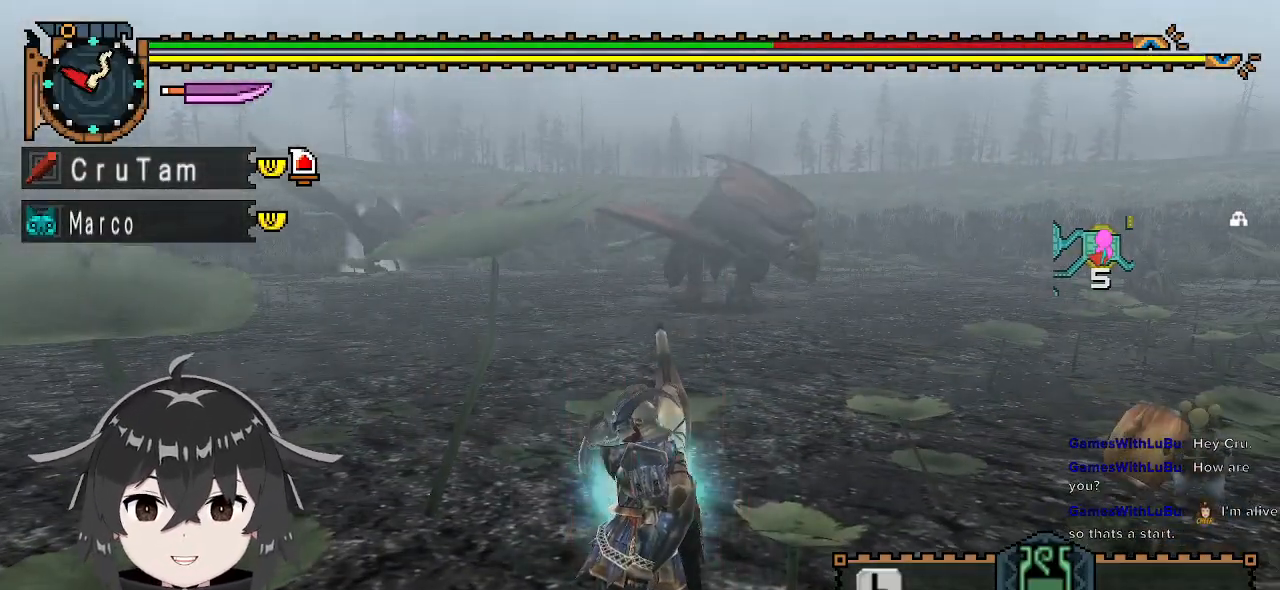
{"buttons": [], "left_stick": "center", "right_stick": "center", "events": []}
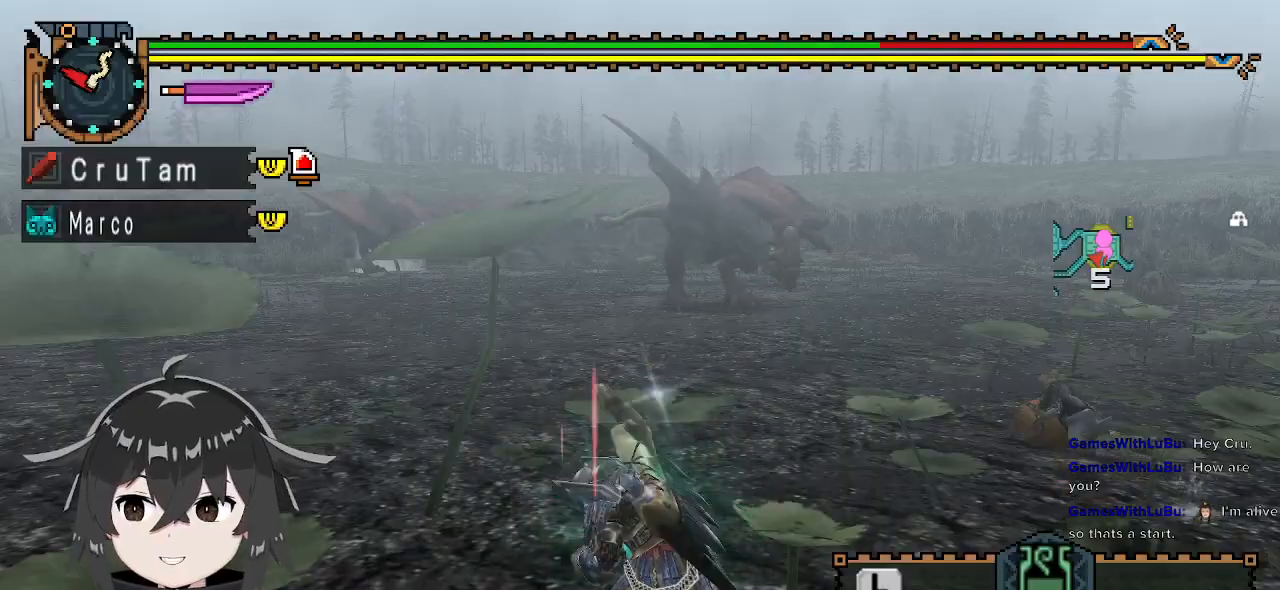
{"buttons": [], "left_stick": "left", "right_stick": "center", "events": [[233, "left_stick", "left"]]}
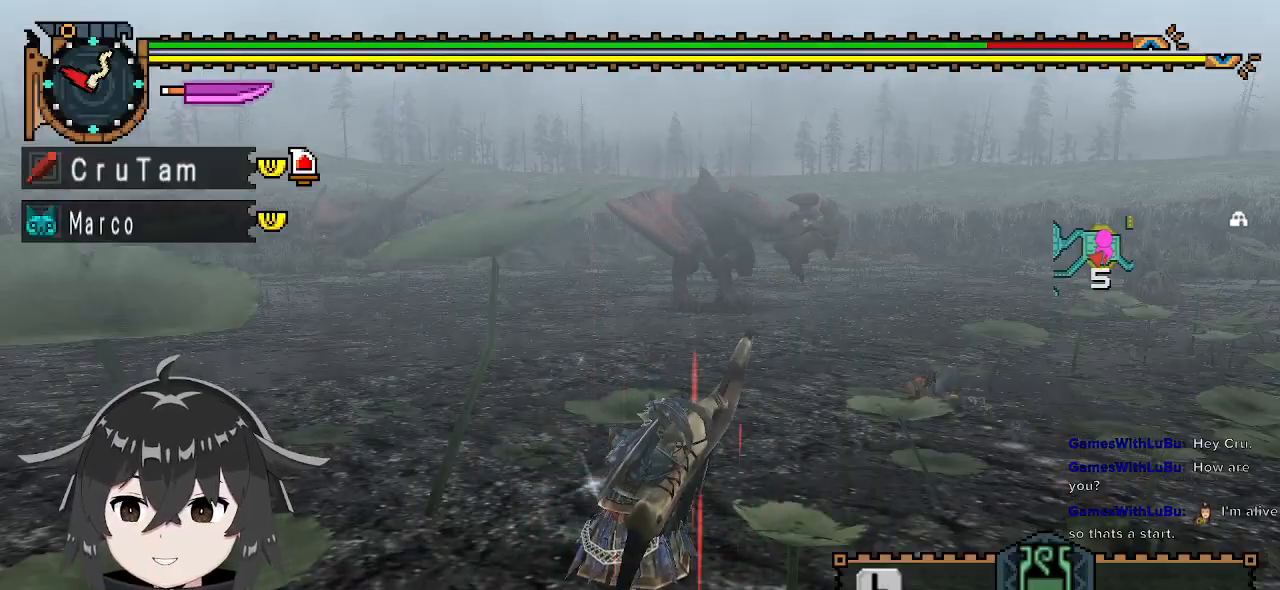
{"buttons": ["R1"], "left_stick": "up-left", "right_stick": "center", "events": [[300, "R1", "down"], [333, "left_stick", "up-left"]]}
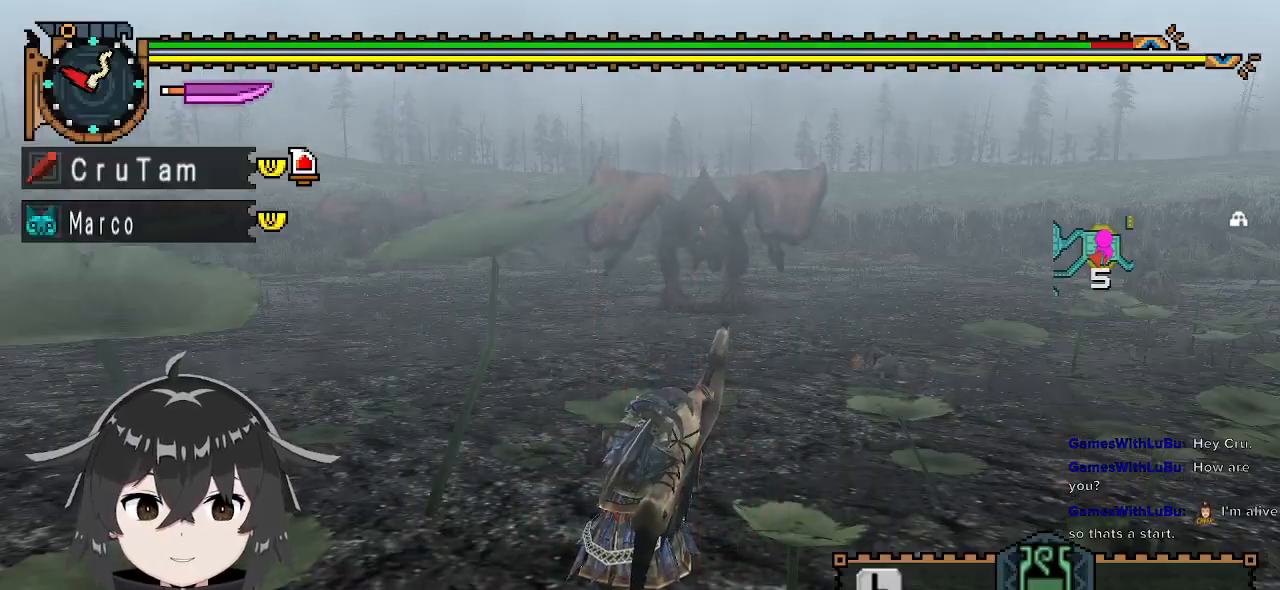
{"buttons": ["R1"], "left_stick": "up-left", "right_stick": "center", "events": []}
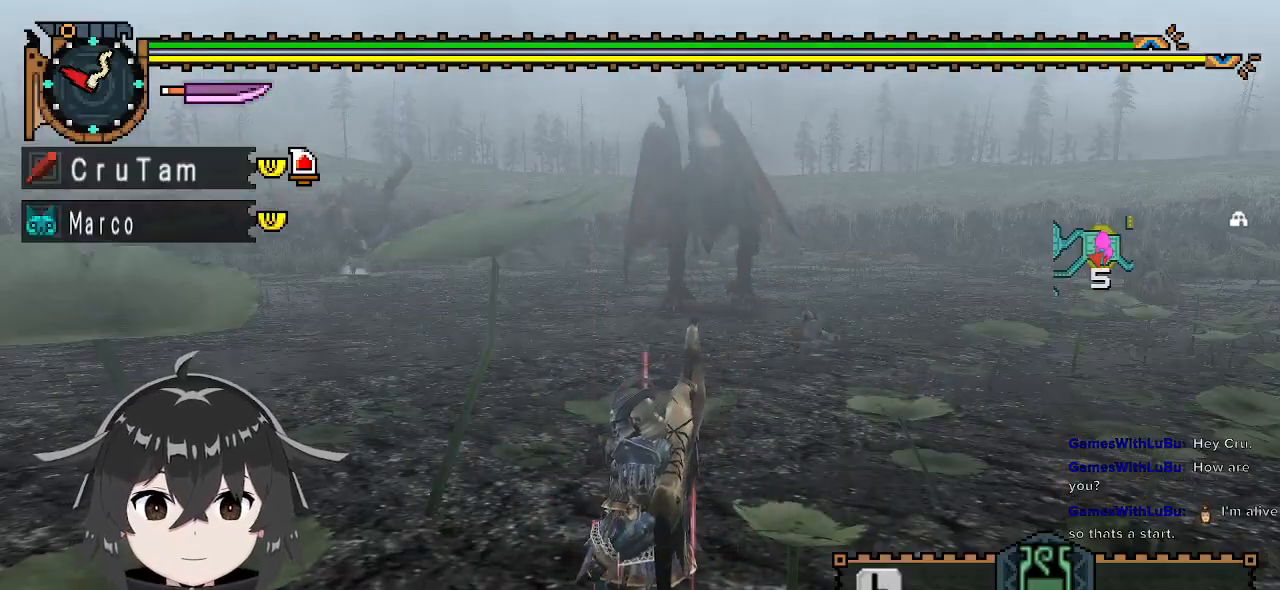
{"buttons": ["R1"], "left_stick": "up-left", "right_stick": "center", "events": []}
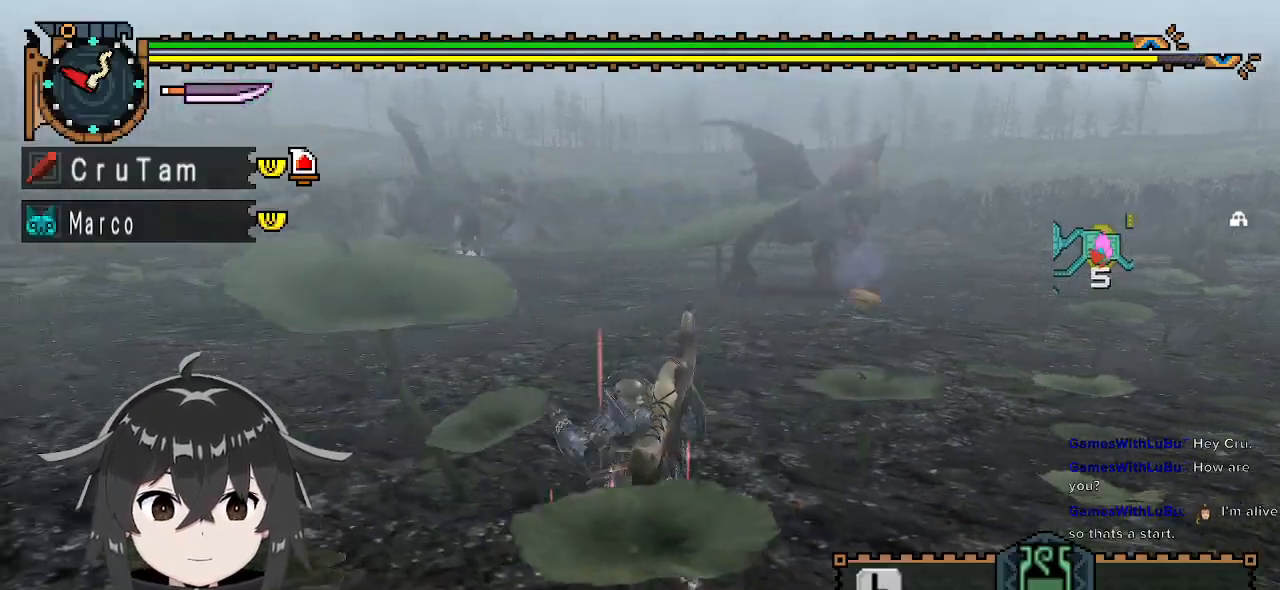
{"buttons": ["R1"], "left_stick": "up-left", "right_stick": "center", "events": []}
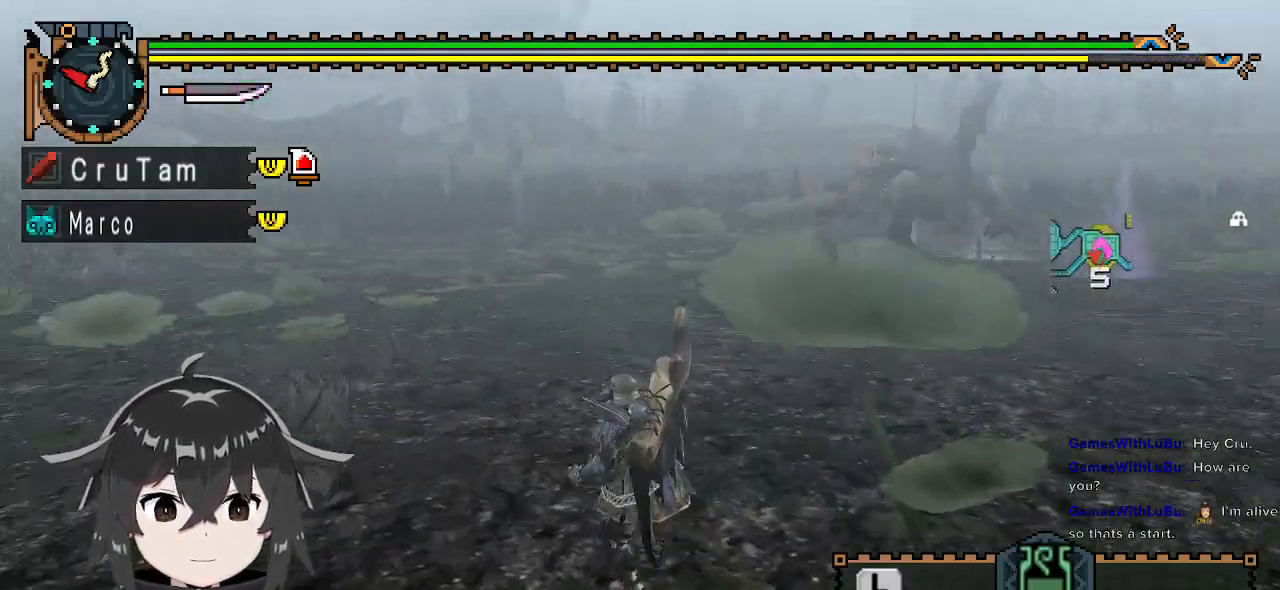
{"buttons": ["R1"], "left_stick": "left", "right_stick": "center", "events": [[267, "right_stick", "right"], [433, "left_stick", "left"], [500, "right_stick", "center"]]}
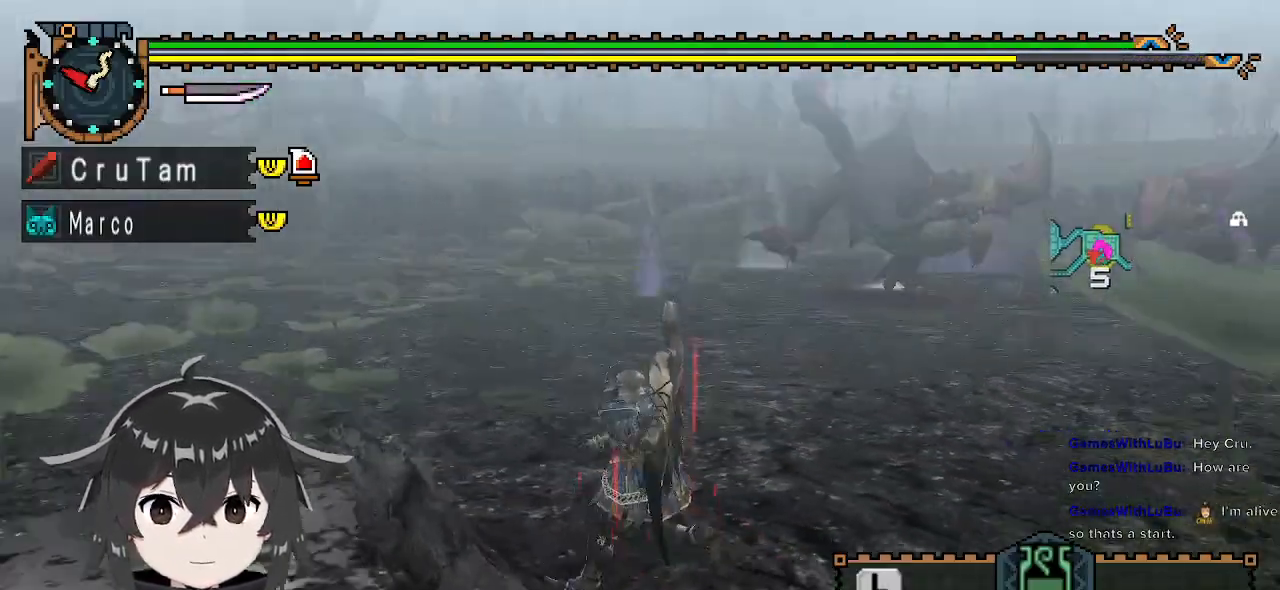
{"buttons": ["R1"], "left_stick": "left", "right_stick": "center", "events": []}
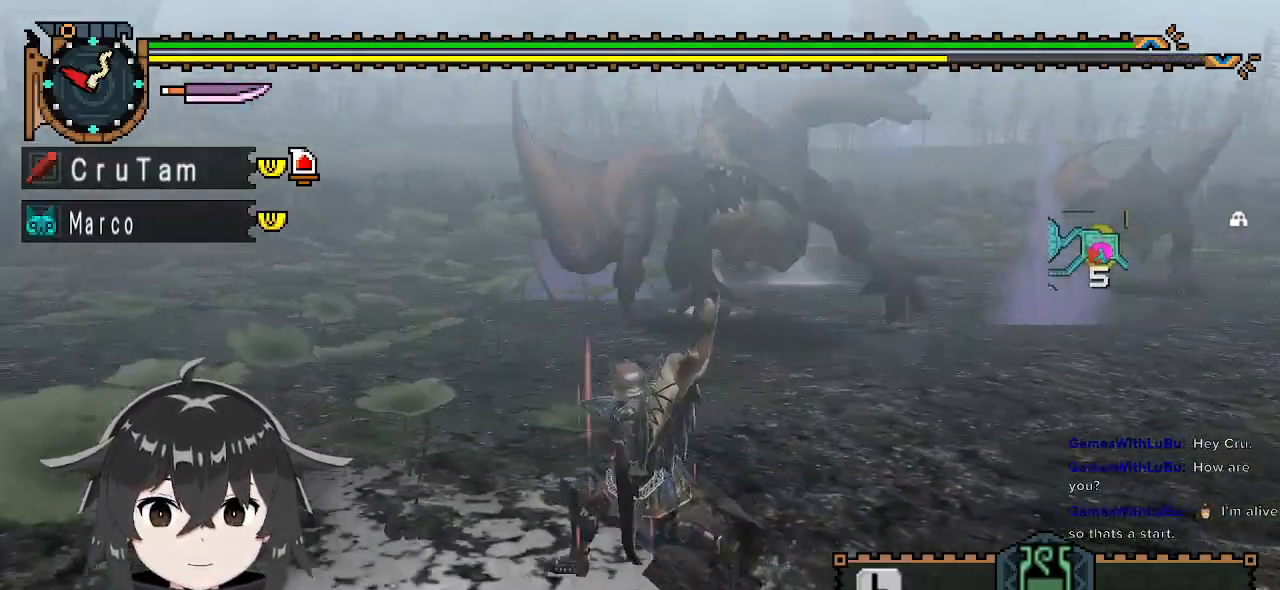
{"buttons": ["R1"], "left_stick": "left", "right_stick": "center", "events": [[367, "A", "down"], [467, "A", "up"]]}
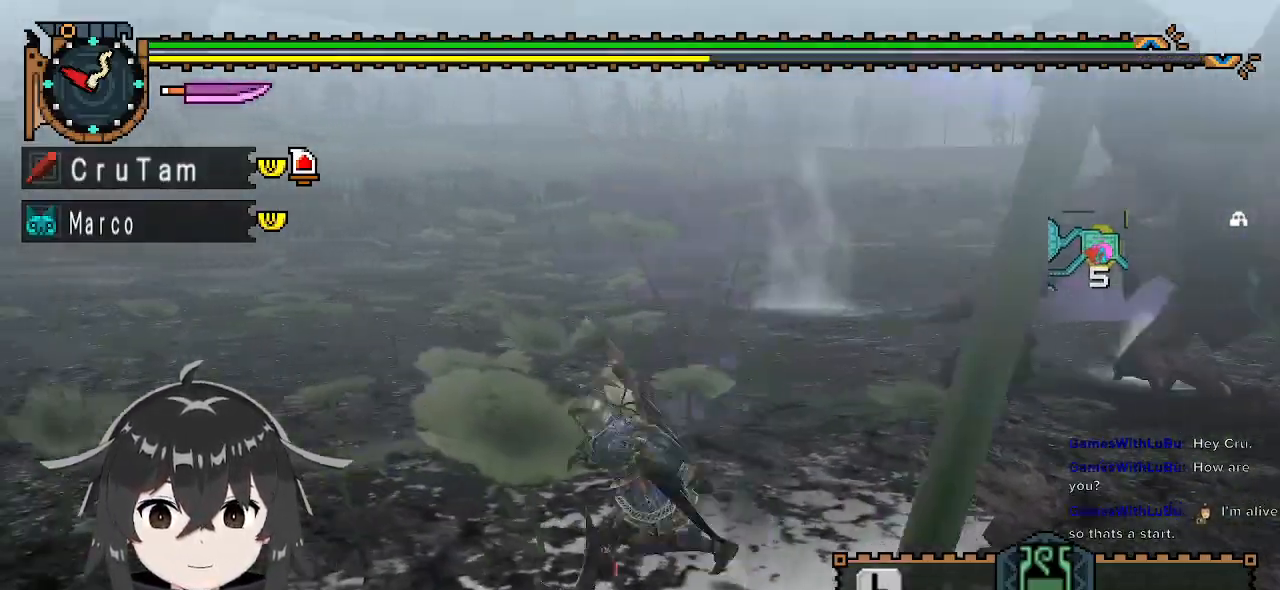
{"buttons": [], "left_stick": "center", "right_stick": "right", "events": [[100, "right_stick", "right"], [233, "R1", "up"], [333, "left_stick", "center"]]}
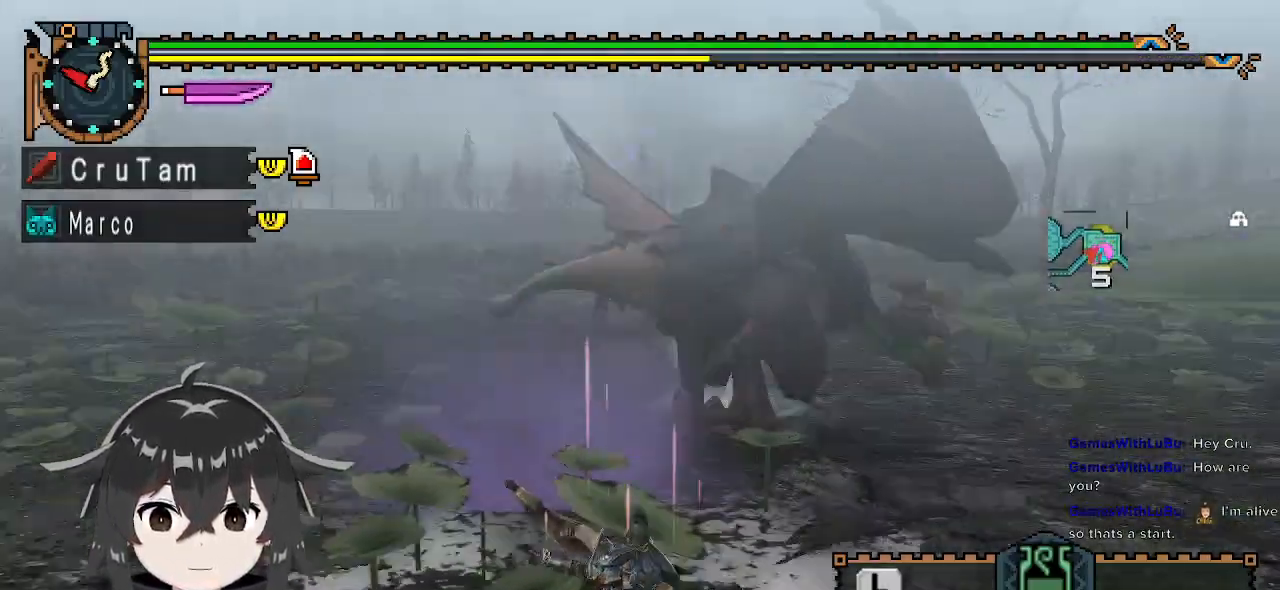
{"buttons": [], "left_stick": "center", "right_stick": "center", "events": [[167, "right_stick", "center"]]}
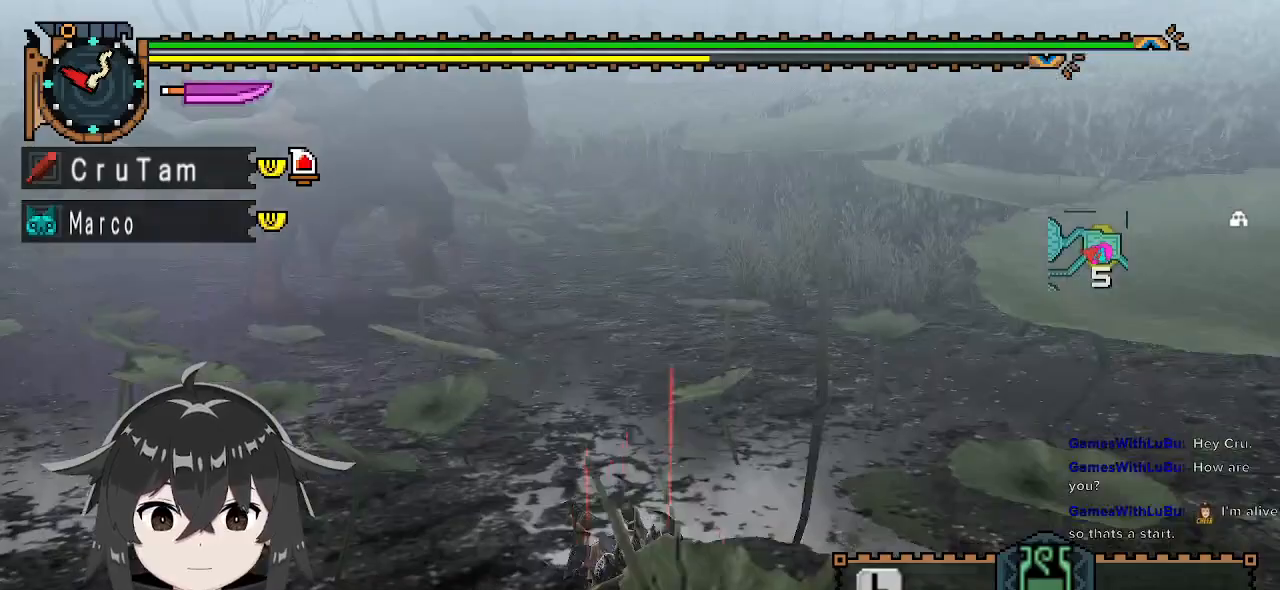
{"buttons": [], "left_stick": "center", "right_stick": "center", "events": [[200, "right_stick", "up-left"], [400, "right_stick", "center"]]}
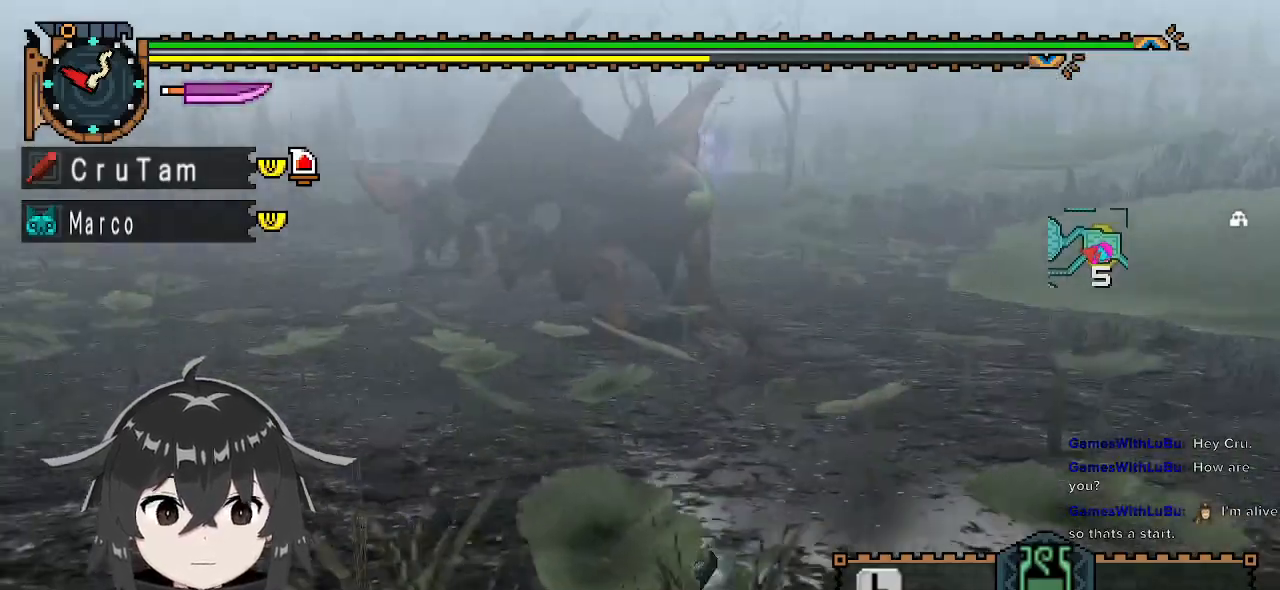
{"buttons": [], "left_stick": "left", "right_stick": "center", "events": [[467, "left_stick", "left"]]}
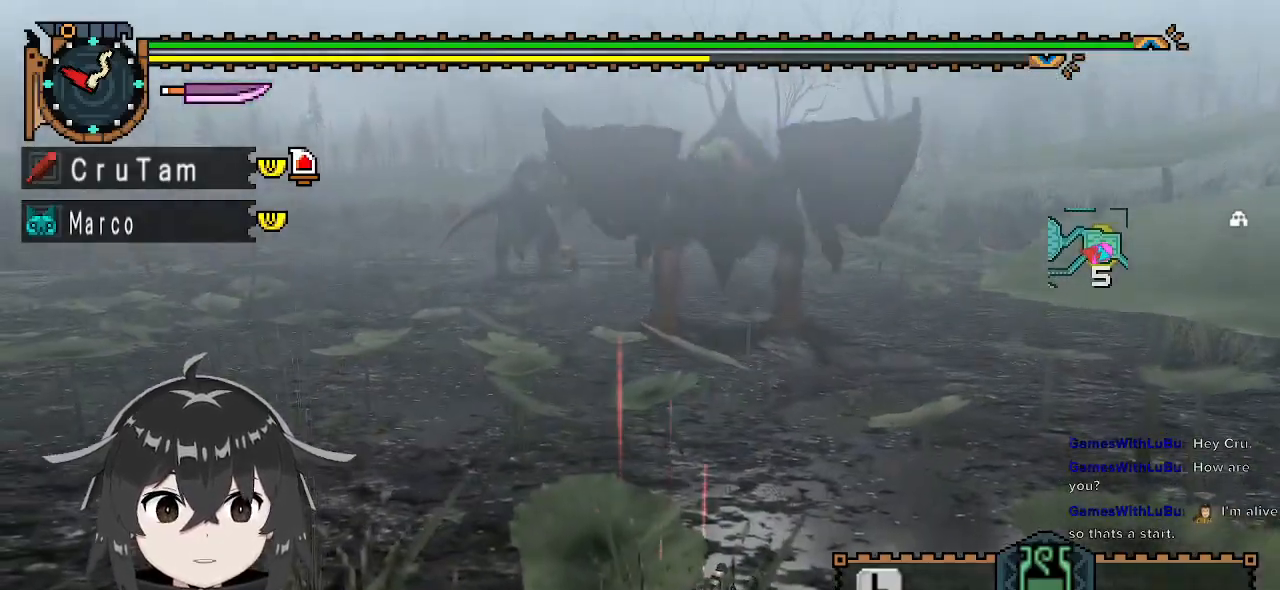
{"buttons": [], "left_stick": "left", "right_stick": "center", "events": []}
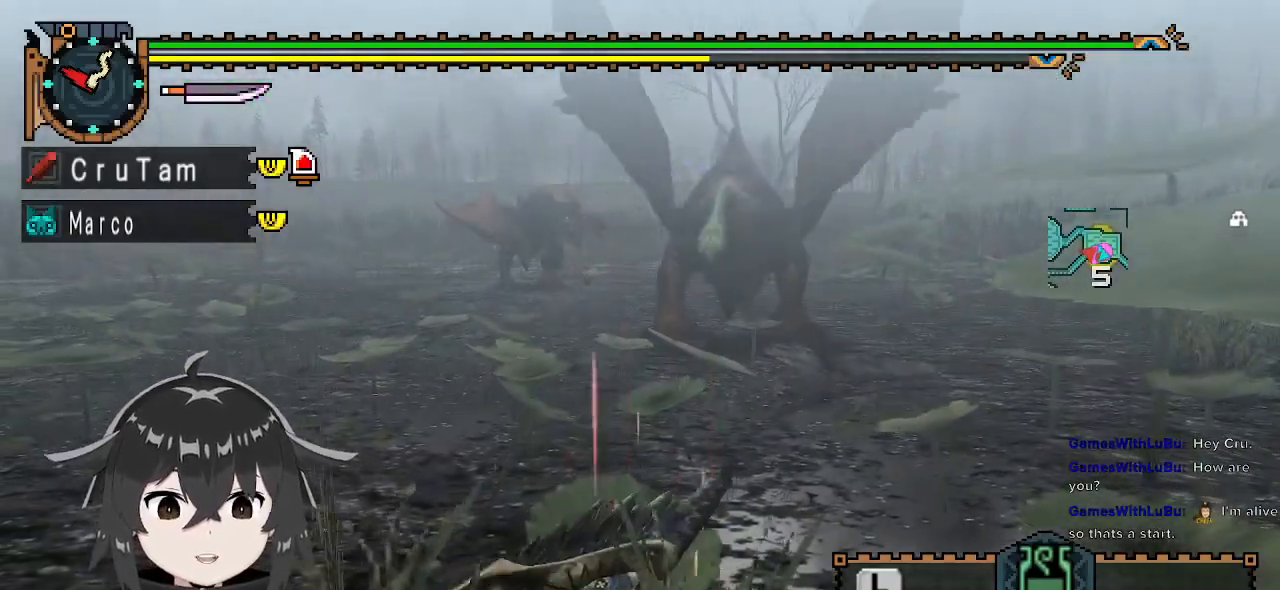
{"buttons": [], "left_stick": "left", "right_stick": "center", "events": []}
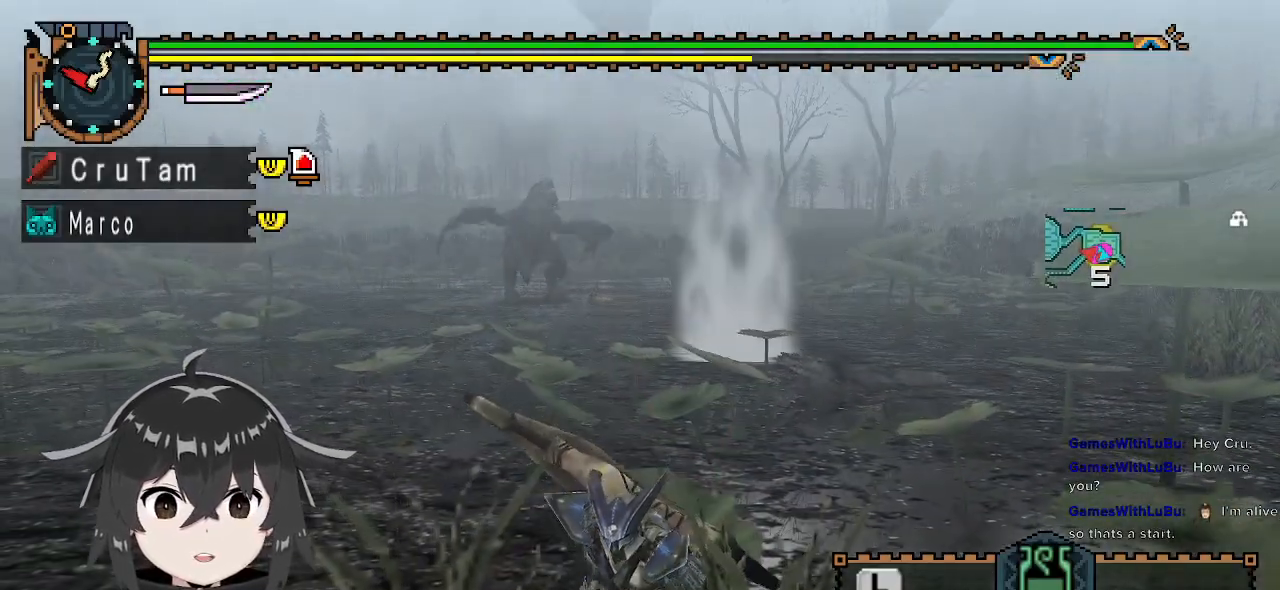
{"buttons": [], "left_stick": "left", "right_stick": "center", "events": []}
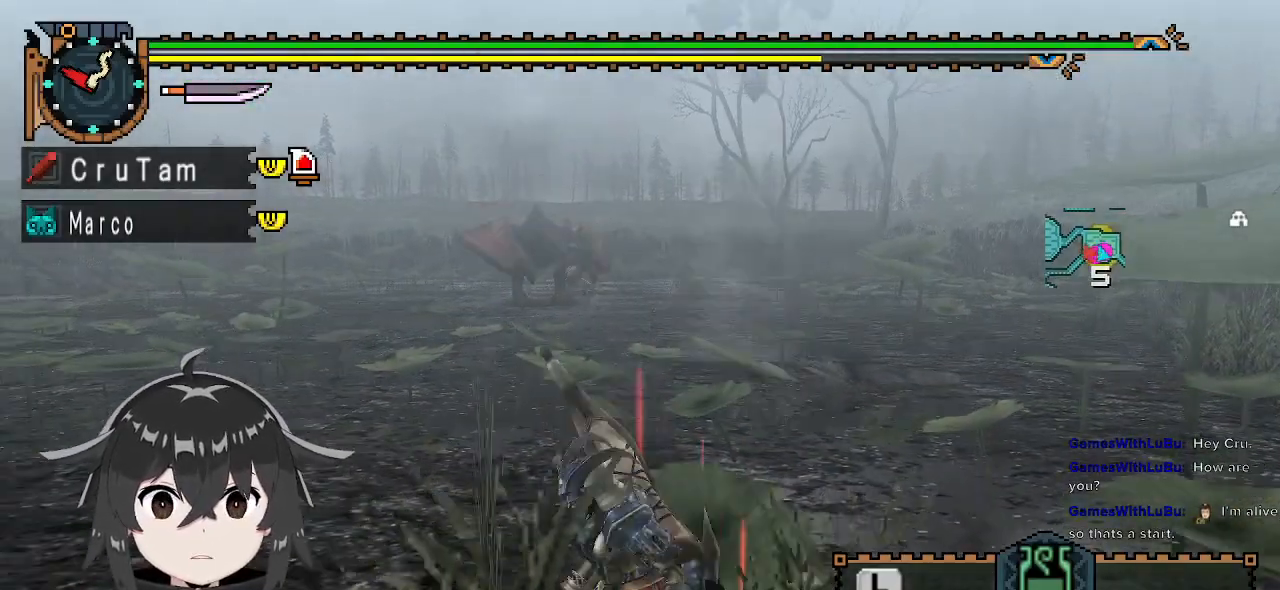
{"buttons": [], "left_stick": "down-left", "right_stick": "center", "events": [[400, "left_stick", "down-left"]]}